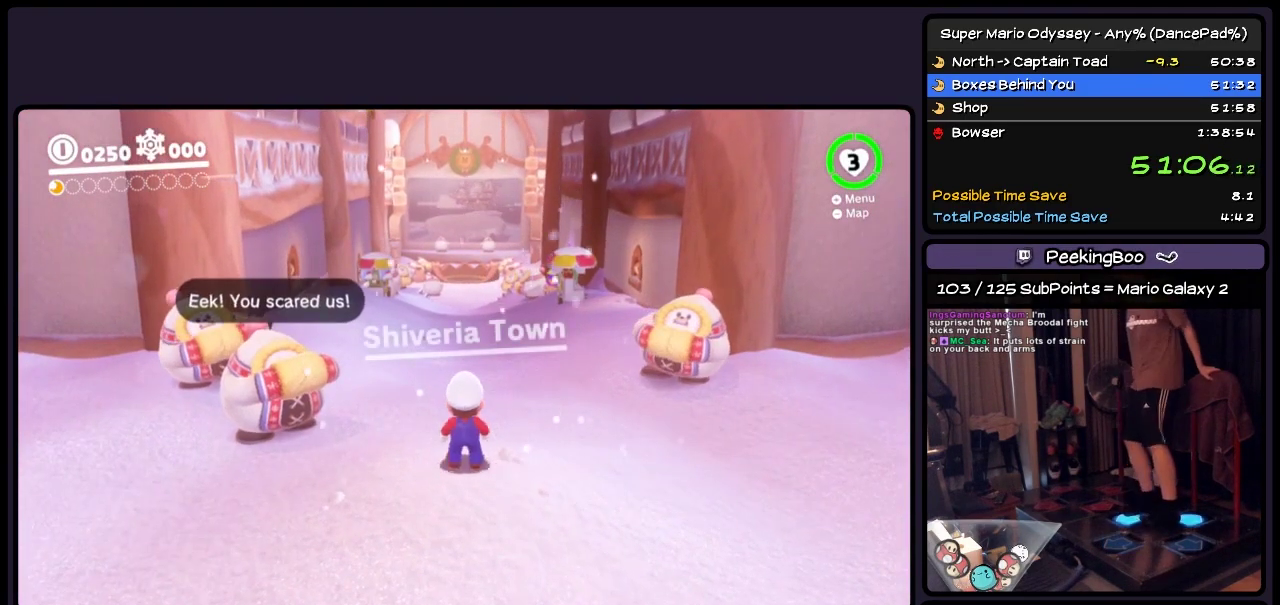
Gameplay with a controller (Nintendo layout); each line is a JSON object with the inputs held at the frame after it. "events" lists button and stick changes between this image and that frame as [ms after this image, input, new state], when the widget could be followed in between. Not read: L2 L3 R3 START.
{"buttons": ["DPAD_DOWN", "DPAD_RIGHT"], "events": []}
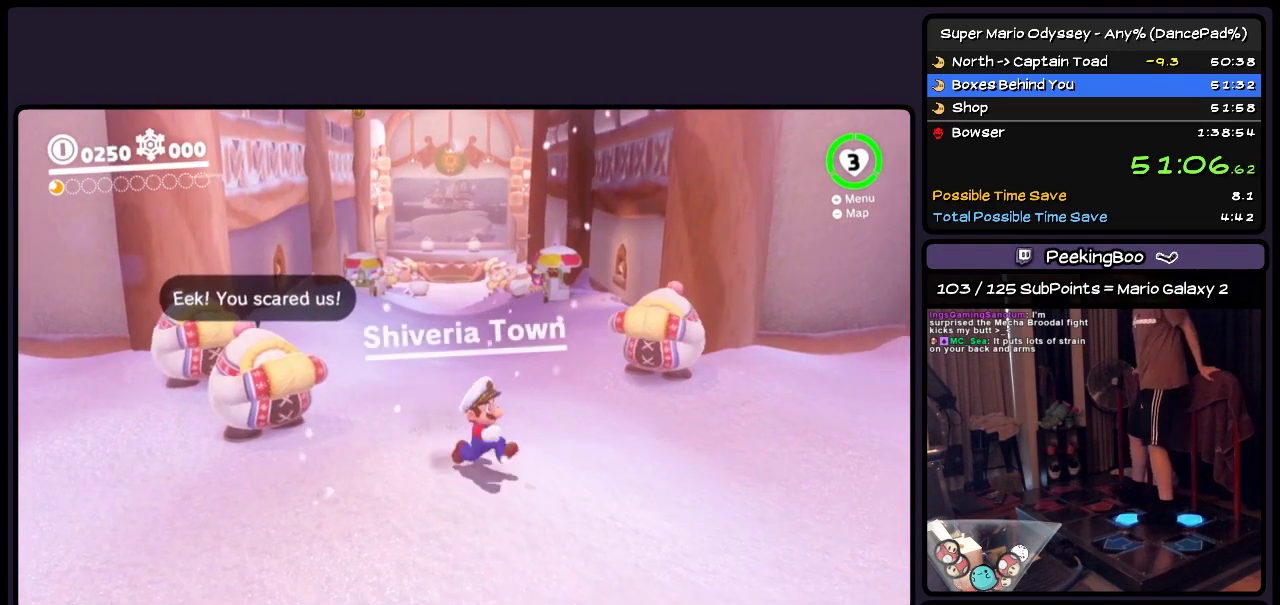
{"buttons": ["DPAD_DOWN", "DPAD_RIGHT"], "events": []}
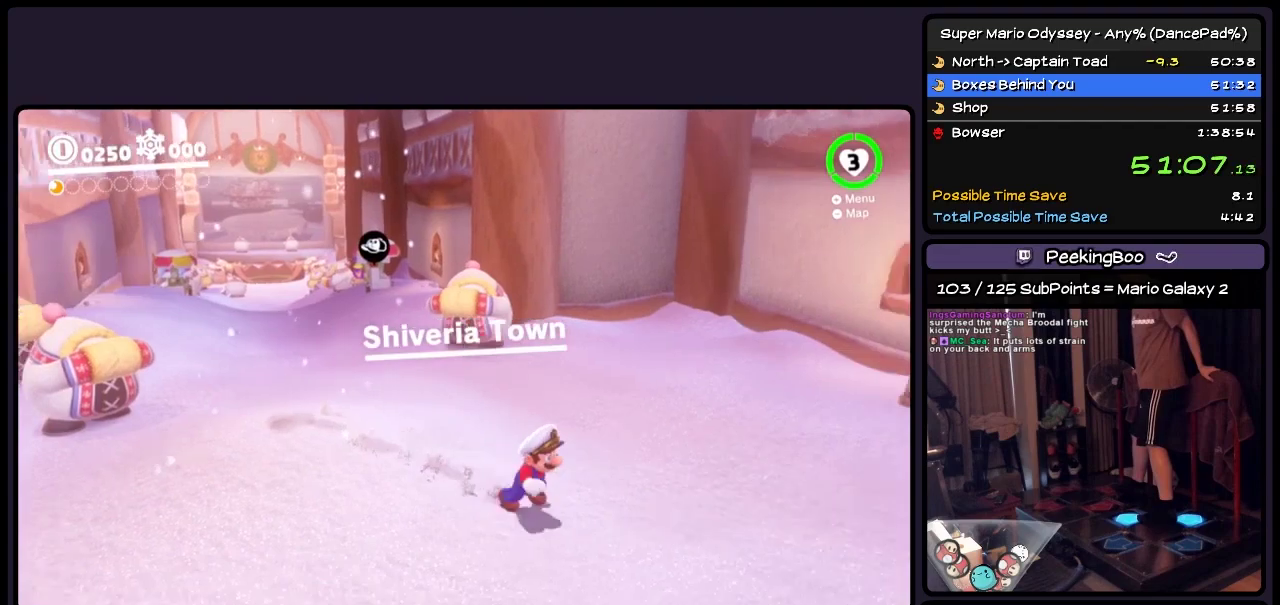
{"buttons": ["DPAD_RIGHT"], "events": [[233, "DPAD_DOWN", "up"]]}
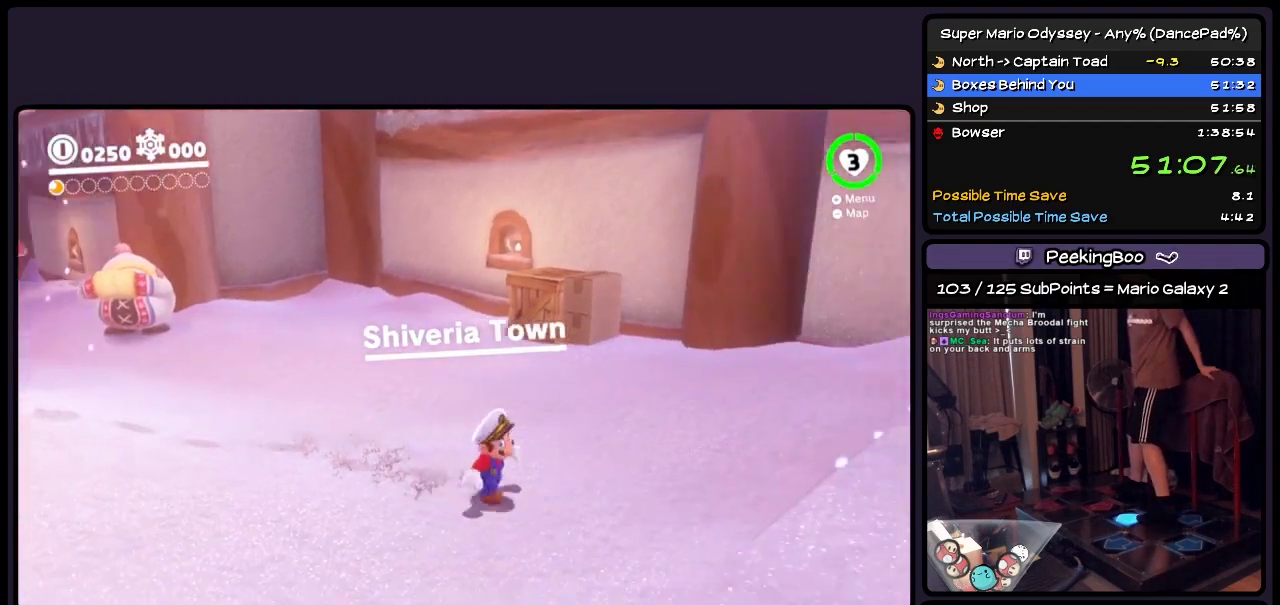
{"buttons": ["DPAD_RIGHT"], "events": [[67, "A", "down"], [367, "A", "up"]]}
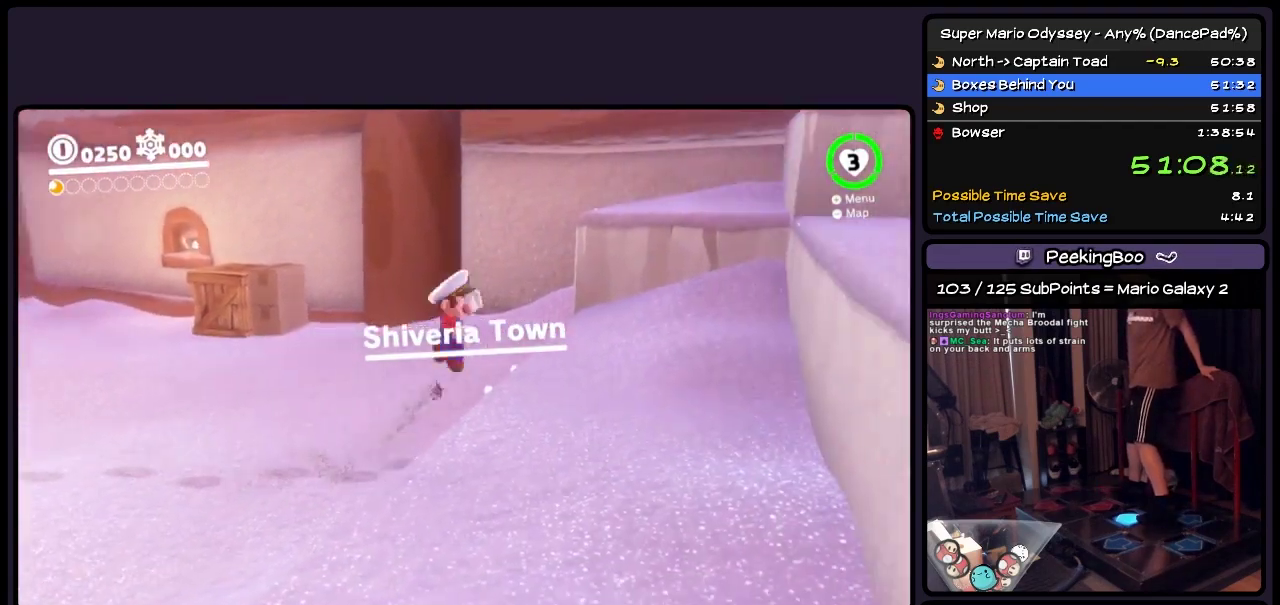
{"buttons": ["A"], "events": [[200, "A", "down"], [400, "DPAD_RIGHT", "up"]]}